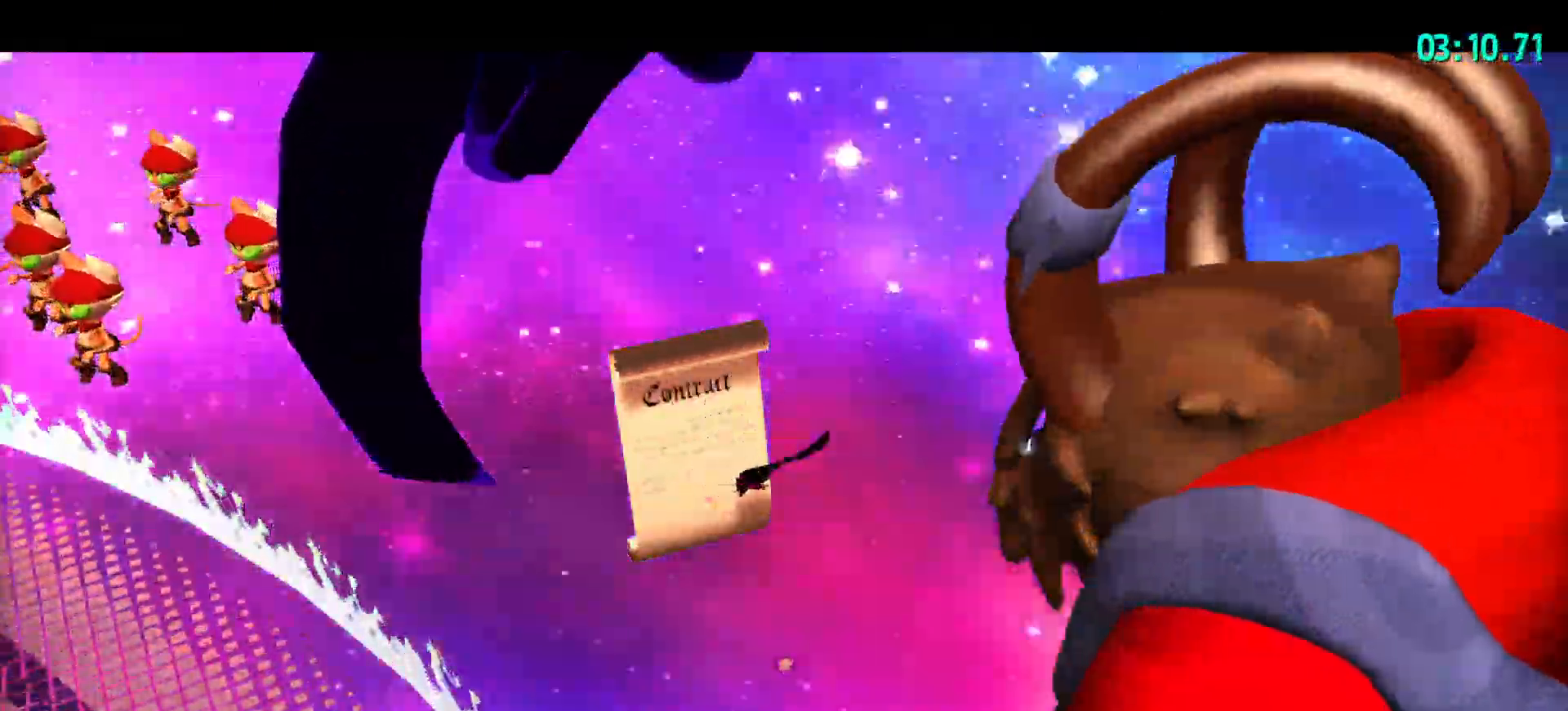
Gameplay with keyboard and mouse; each line is a JSON object with the keys and mouse buttons held at the frame after it. "events" lists presses ("down") and releases ("up") of "a", "alt", "c", "caps_lock", "ctrl", "d", "e", "f", "g", "q", "r", "s", "shift", "space", "t", "tab", "v", "w", "x", "z", "mouse_left", "mouse_wheel" and "mouse_right" between this image and that frame as [ms after this image, input, new state], when the widget could be followed in between. "mouse_left", "mouse_wheel", "mouse_right" = the "left", "wheel", "right" buttons of the "mouse" list. No other keys are recorded. "wheel" means that the mouse wheel is clicked or scrolled. "mouse_move" is the direction in which the mouse moves at that frame (one of eight, or "still"), when it could be read.
{"keys": [], "mouse": ["wheel"], "mouse_move": "still", "events": [[50, "mouse_left", "down"], [150, "mouse_left", "up"], [300, "mouse_left", "down"], [467, "mouse_left", "up"]]}
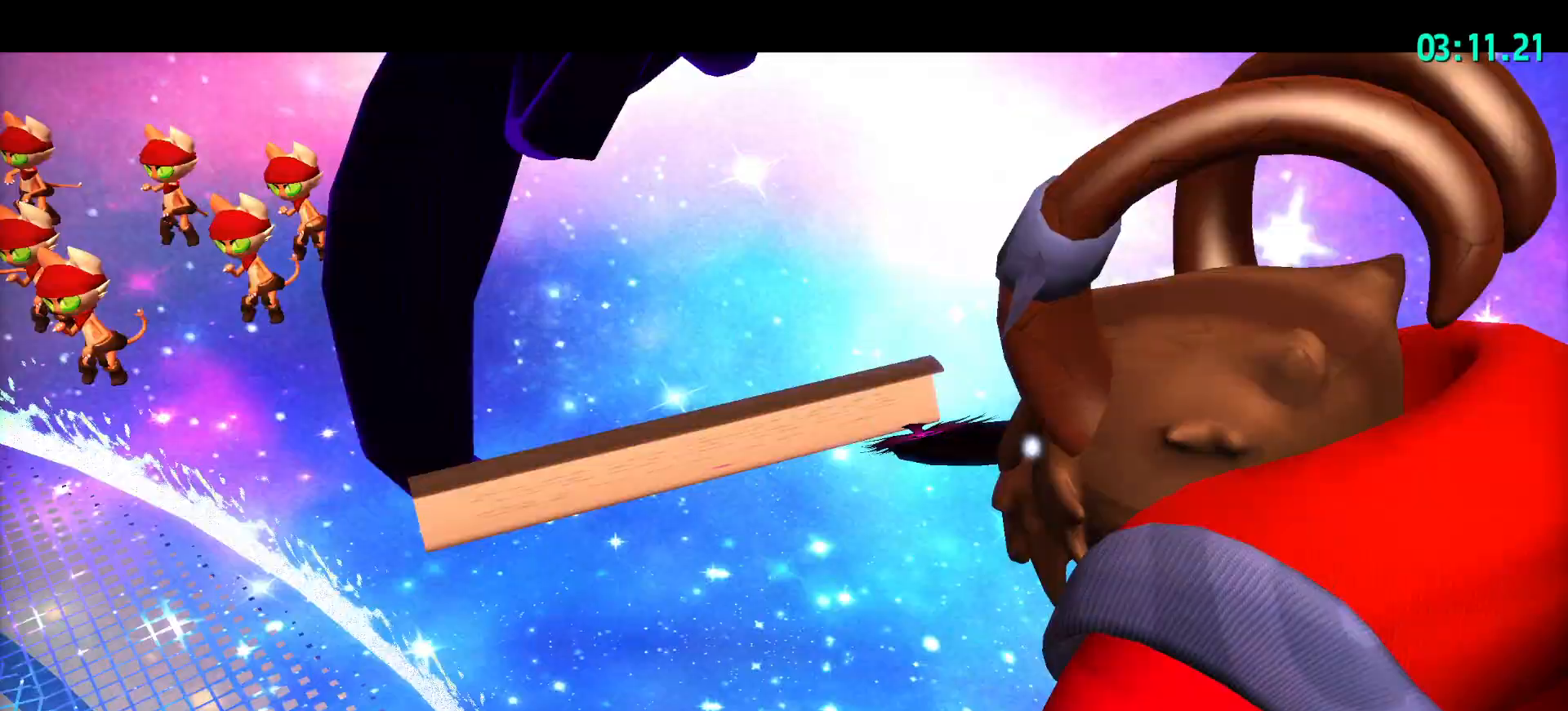
{"keys": [], "mouse": ["wheel"], "mouse_move": "still", "events": [[67, "mouse_left", "down"], [150, "mouse_left", "up"], [250, "mouse_left", "down"], [350, "mouse_left", "up"], [433, "mouse_left", "down"], [483, "mouse_left", "up"]]}
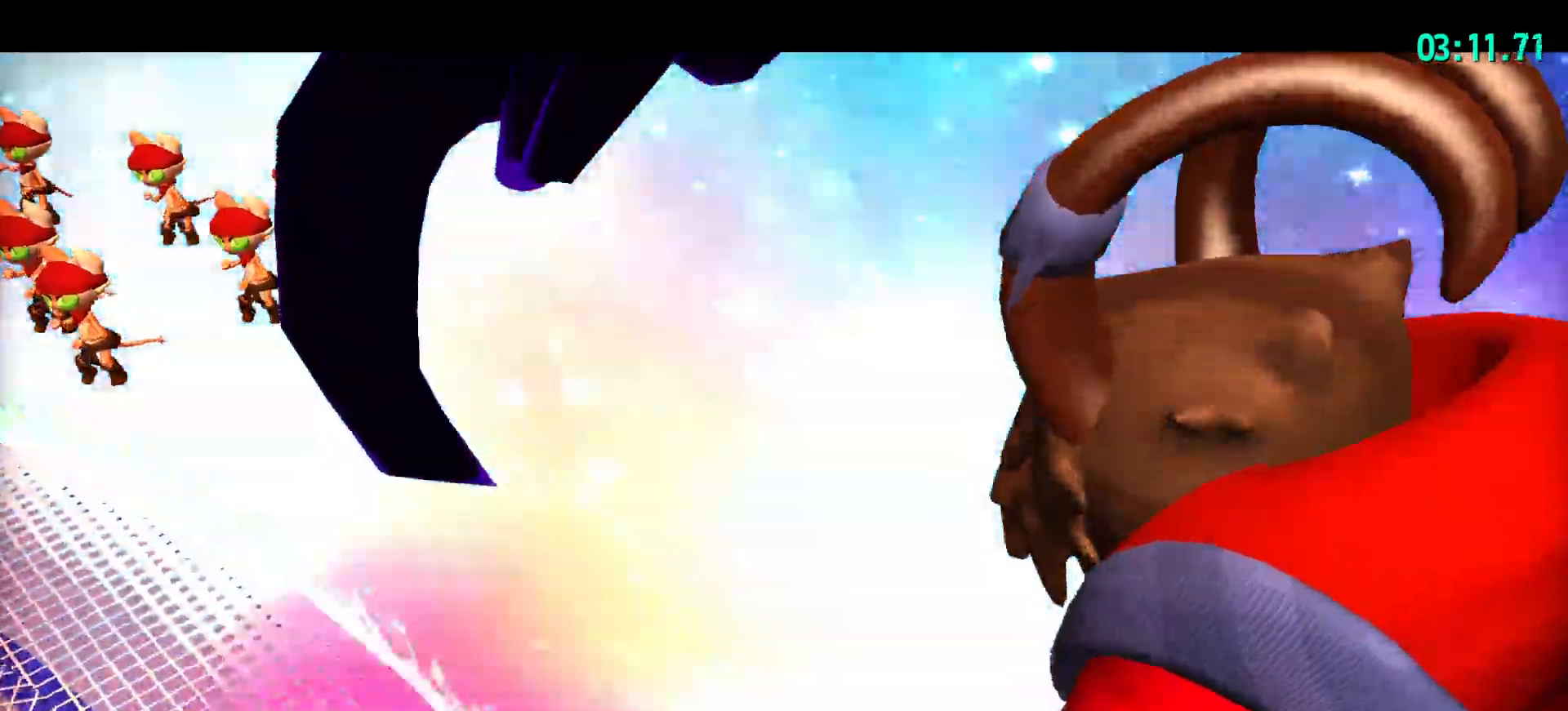
{"keys": [], "mouse": ["left", "wheel"], "mouse_move": "still", "events": [[83, "mouse_left", "down"], [217, "mouse_left", "up"], [317, "mouse_left", "down"], [400, "mouse_left", "up"], [500, "mouse_left", "down"]]}
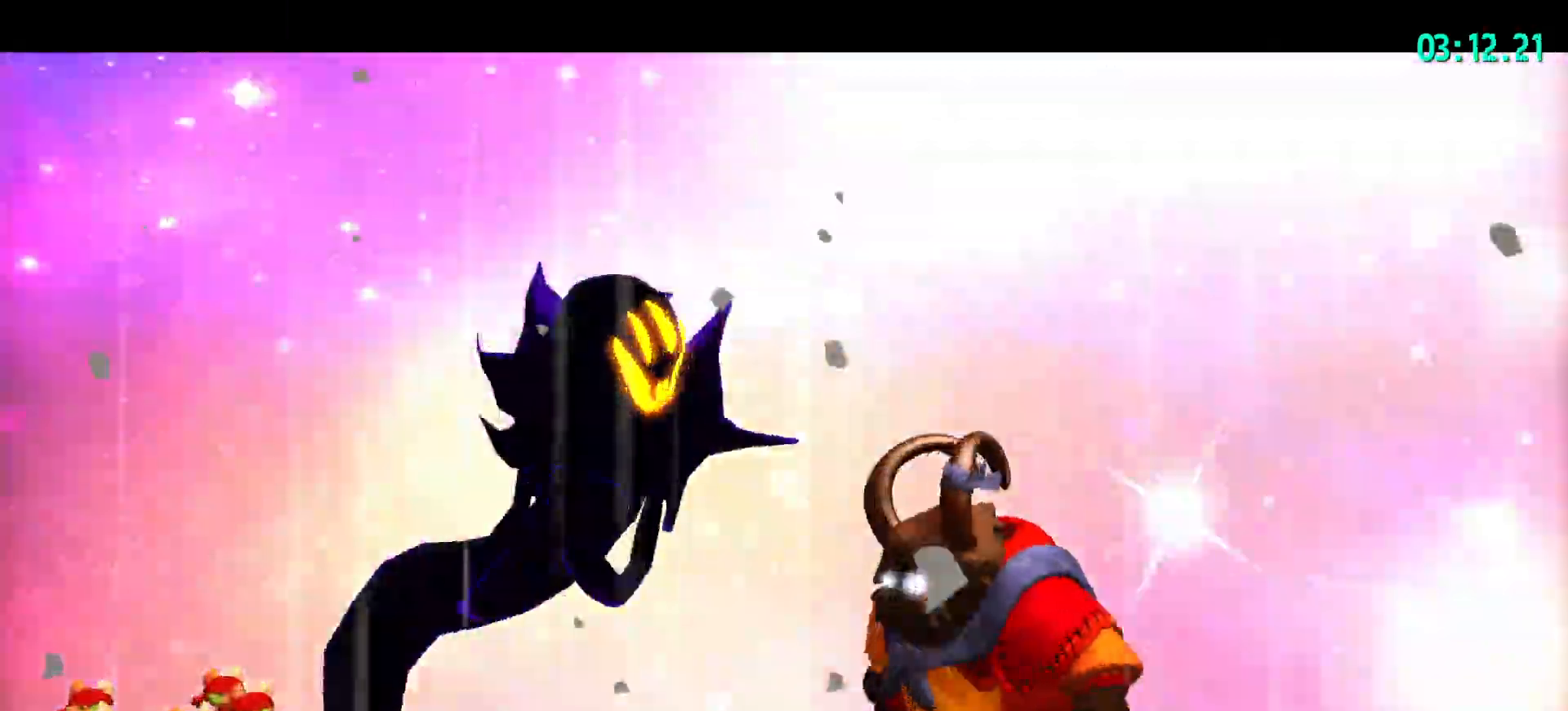
{"keys": [], "mouse": ["wheel"], "mouse_move": "still", "events": [[100, "mouse_left", "up"], [183, "mouse_left", "down"], [417, "mouse_left", "up"]]}
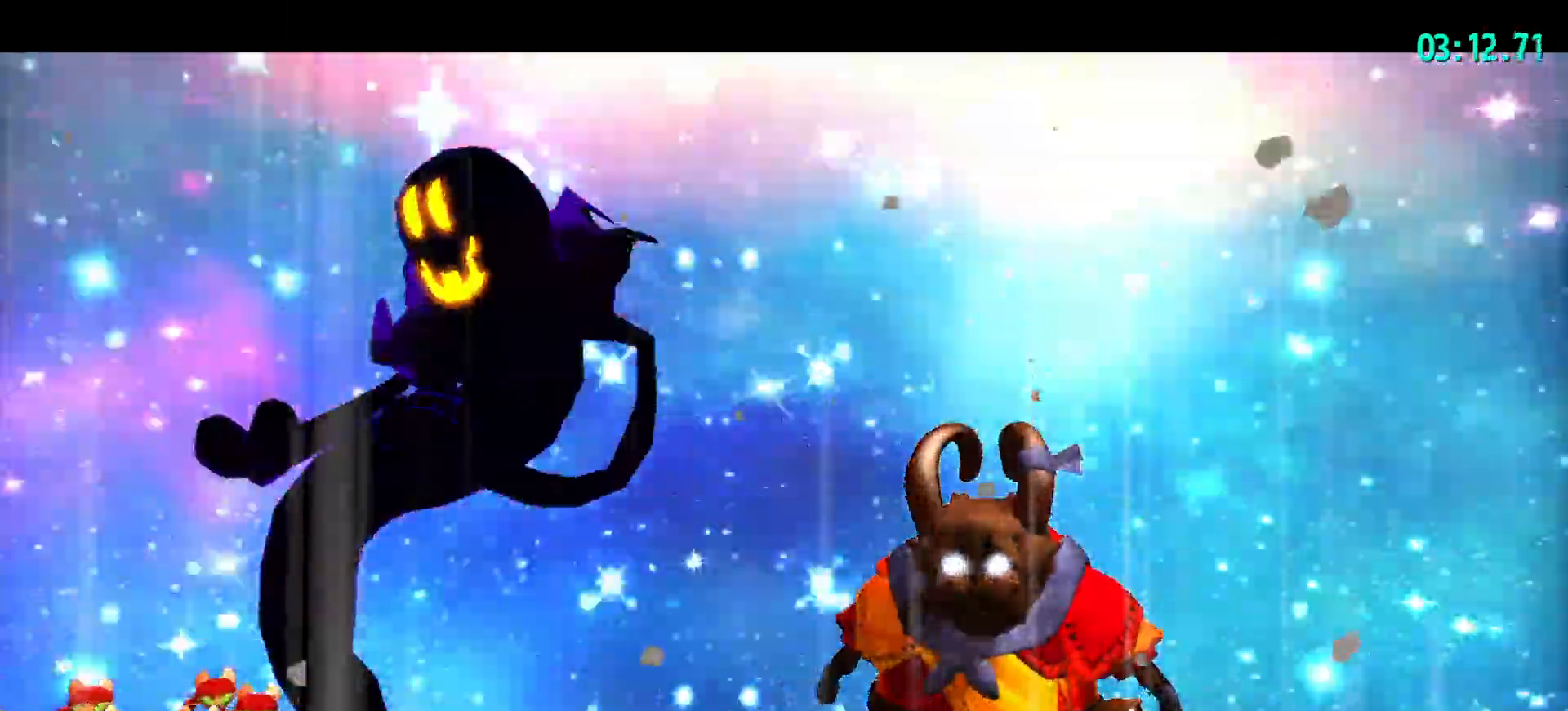
{"keys": [], "mouse": ["left", "wheel"], "mouse_move": "still", "events": [[17, "mouse_left", "down"], [117, "mouse_left", "up"], [200, "mouse_left", "down"], [300, "mouse_left", "up"], [400, "mouse_left", "down"]]}
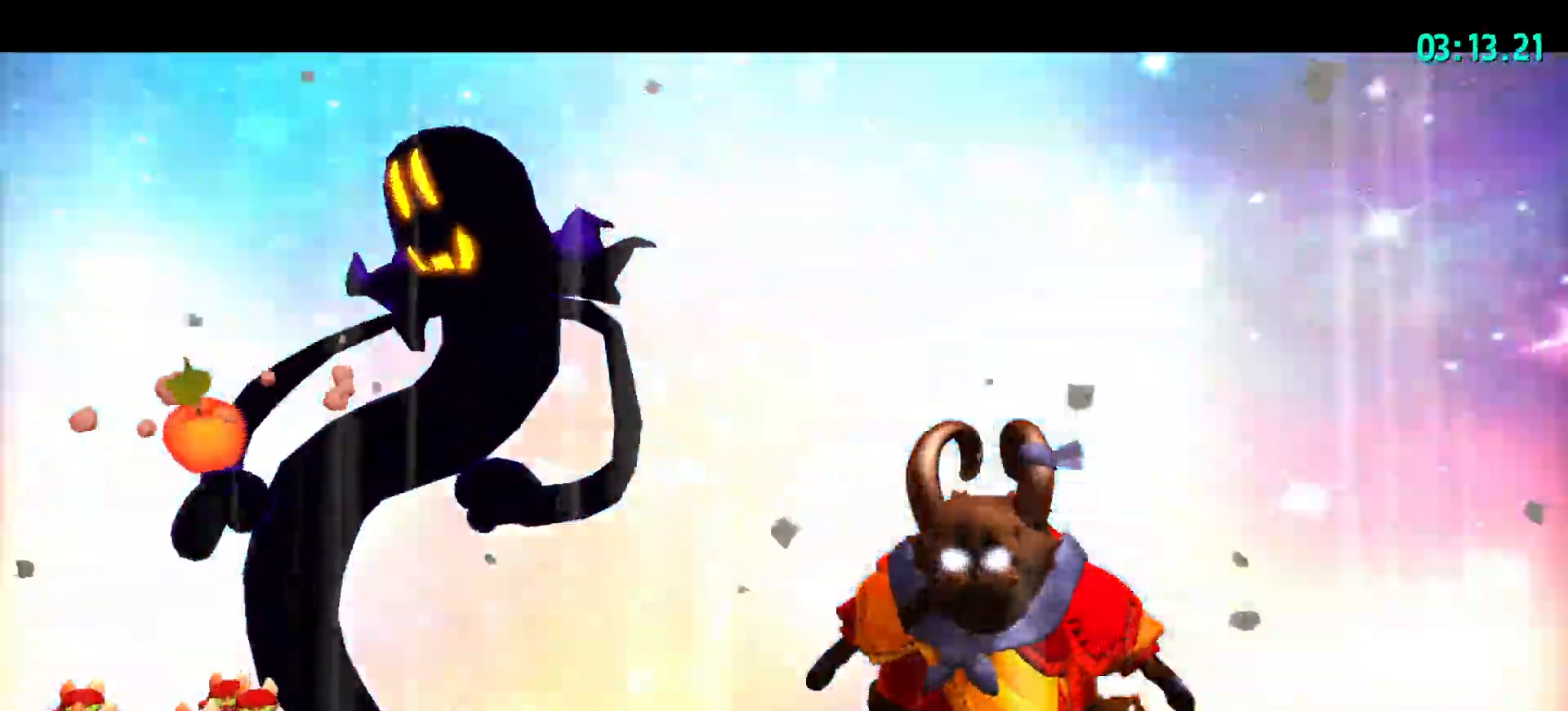
{"keys": [], "mouse": ["wheel"], "mouse_move": "still", "events": [[33, "mouse_left", "up"], [133, "mouse_left", "down"], [217, "mouse_left", "up"], [317, "mouse_left", "down"], [467, "mouse_left", "up"]]}
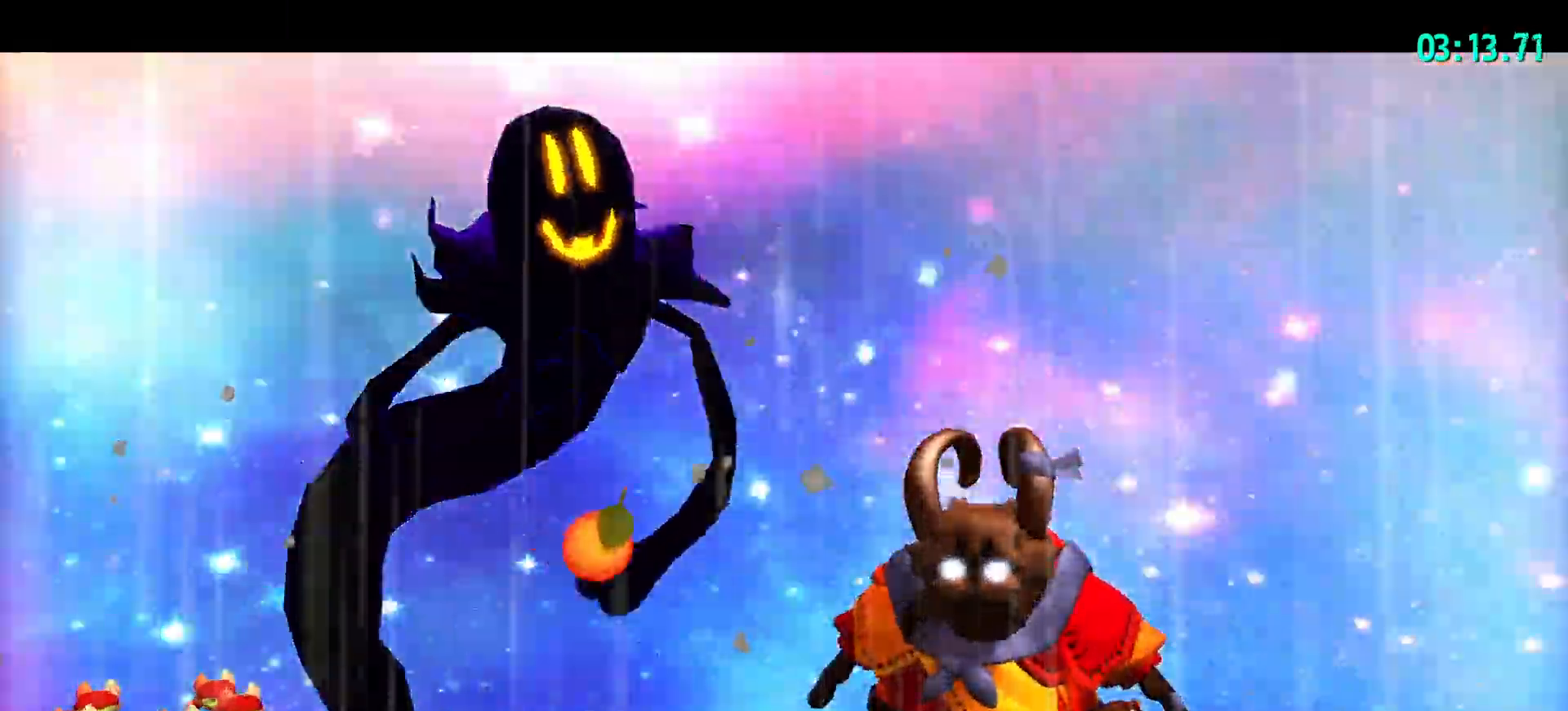
{"keys": [], "mouse": ["wheel"], "mouse_move": "still", "events": [[17, "mouse_left", "down"], [100, "mouse_left", "up"], [183, "mouse_left", "down"], [283, "mouse_left", "up"], [383, "mouse_left", "down"], [483, "mouse_left", "up"]]}
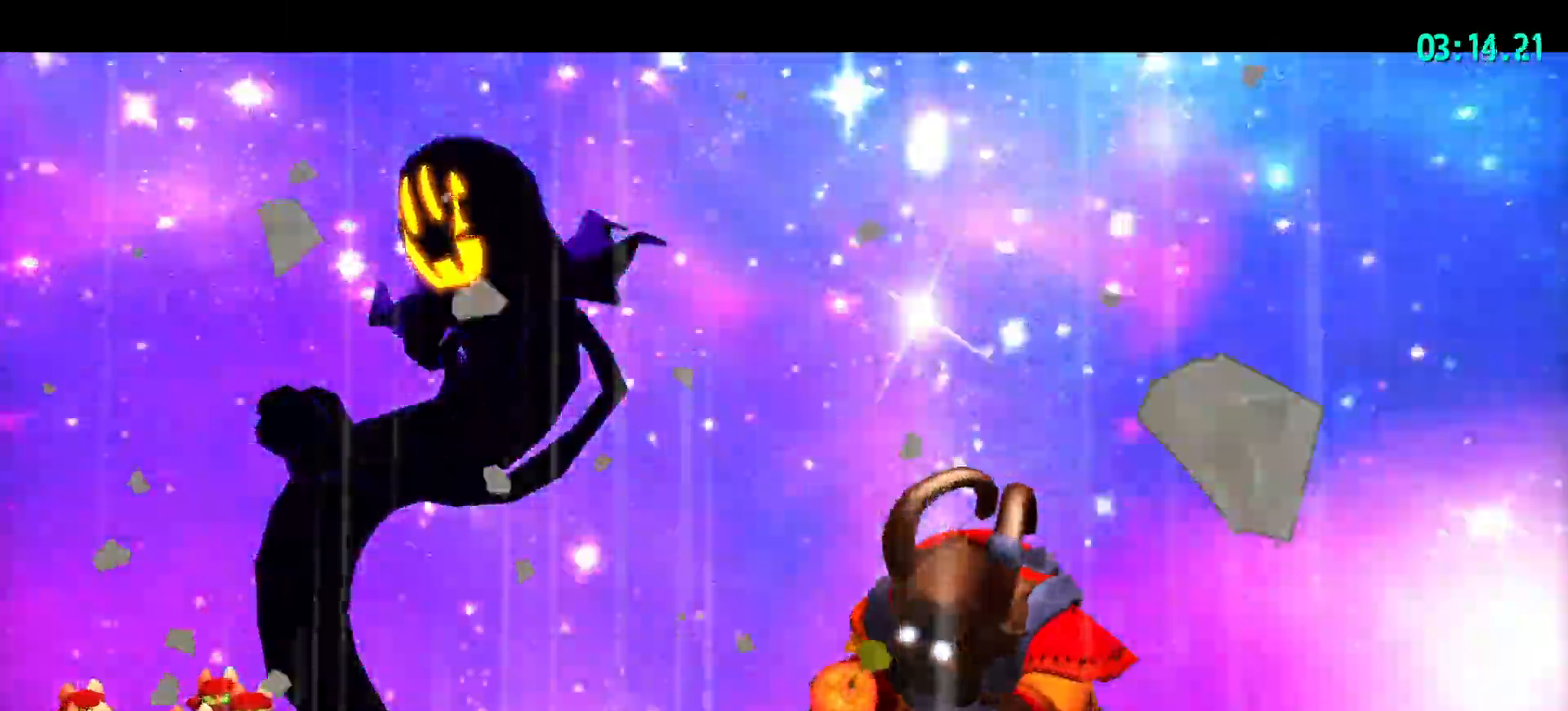
{"keys": [], "mouse": ["wheel"], "mouse_move": "still", "events": [[67, "mouse_left", "down"], [150, "mouse_left", "up"], [250, "mouse_left", "down"], [300, "mouse_left", "up"]]}
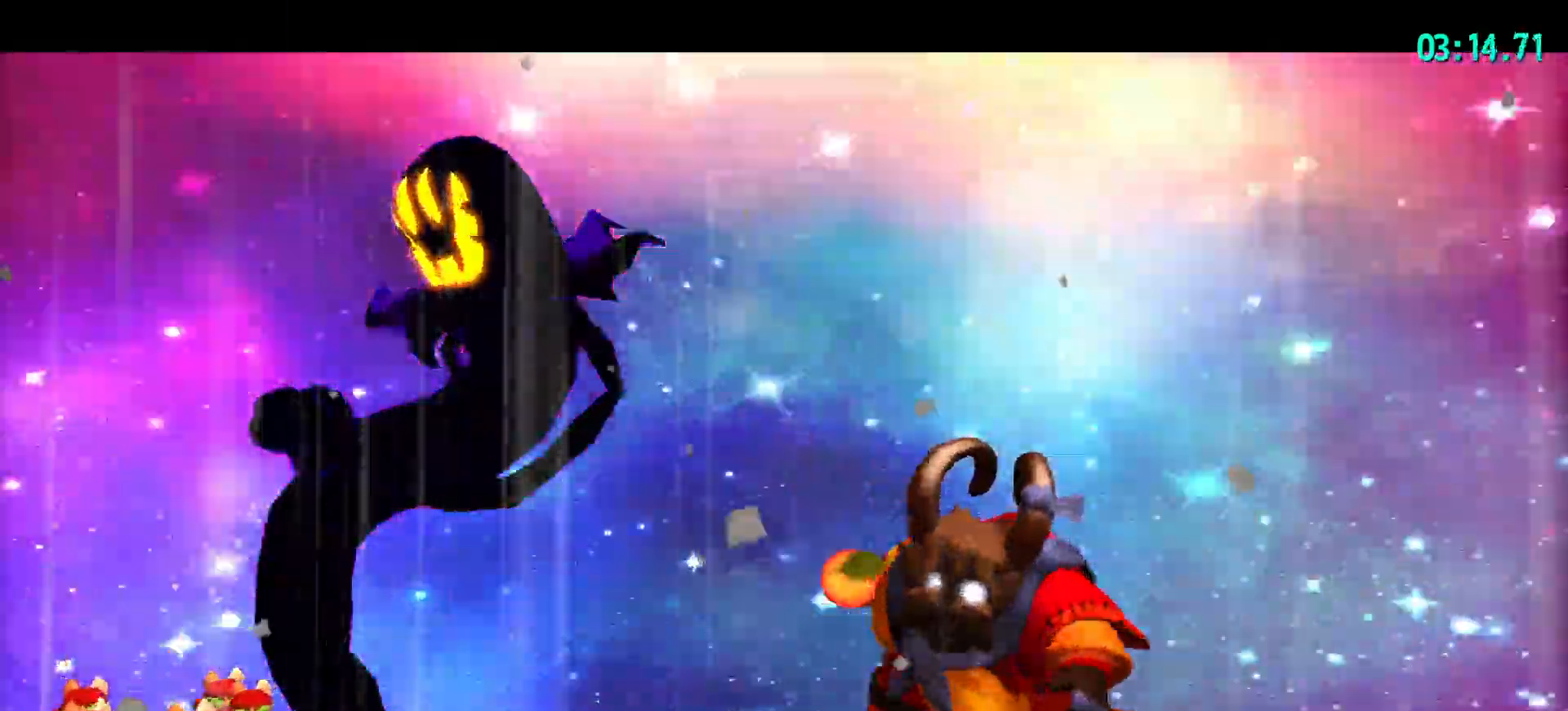
{"keys": [], "mouse": ["wheel"], "mouse_move": "still", "events": []}
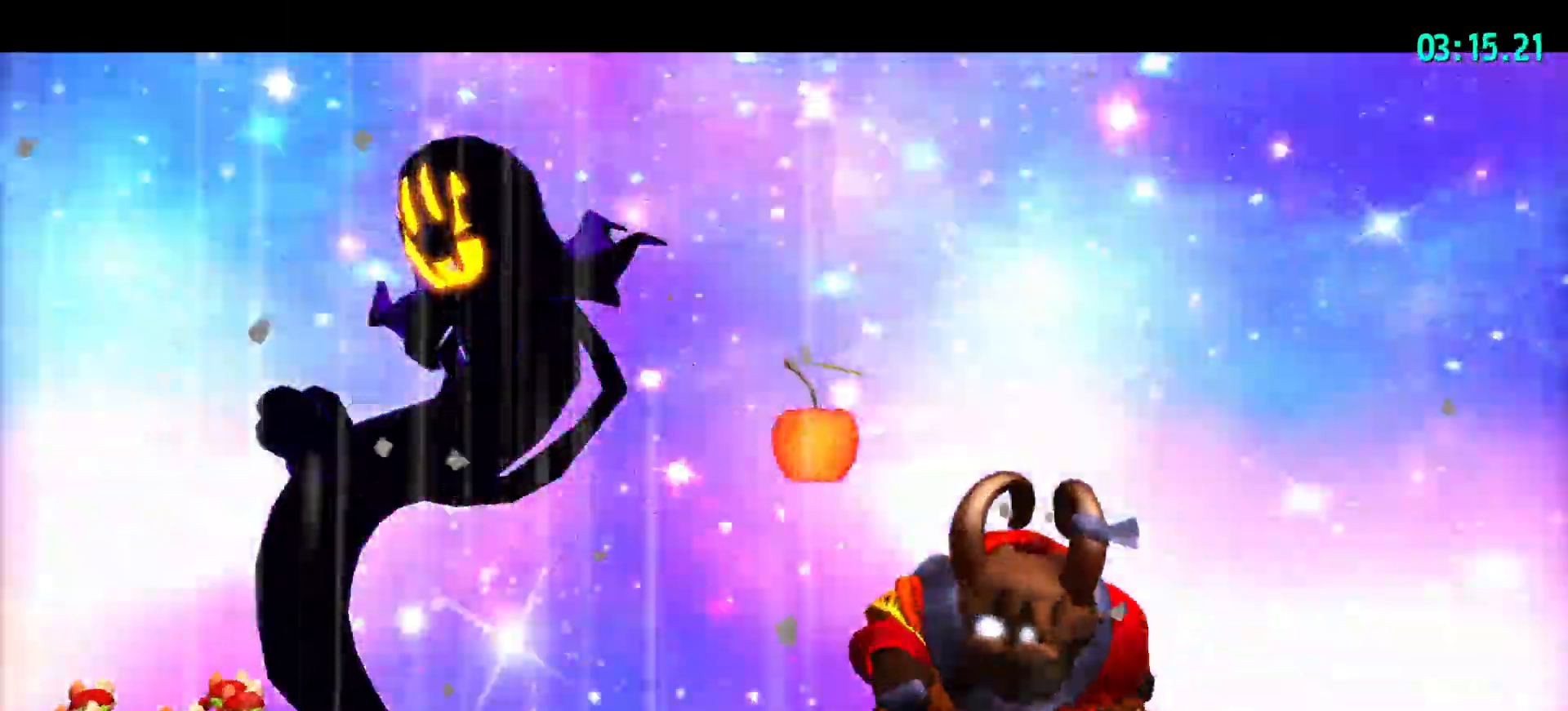
{"keys": ["shift", "w"], "mouse": [], "mouse_move": "still", "events": [[150, "shift", "down"], [200, "mouse_wheel", "up"], [200, "w", "down"]]}
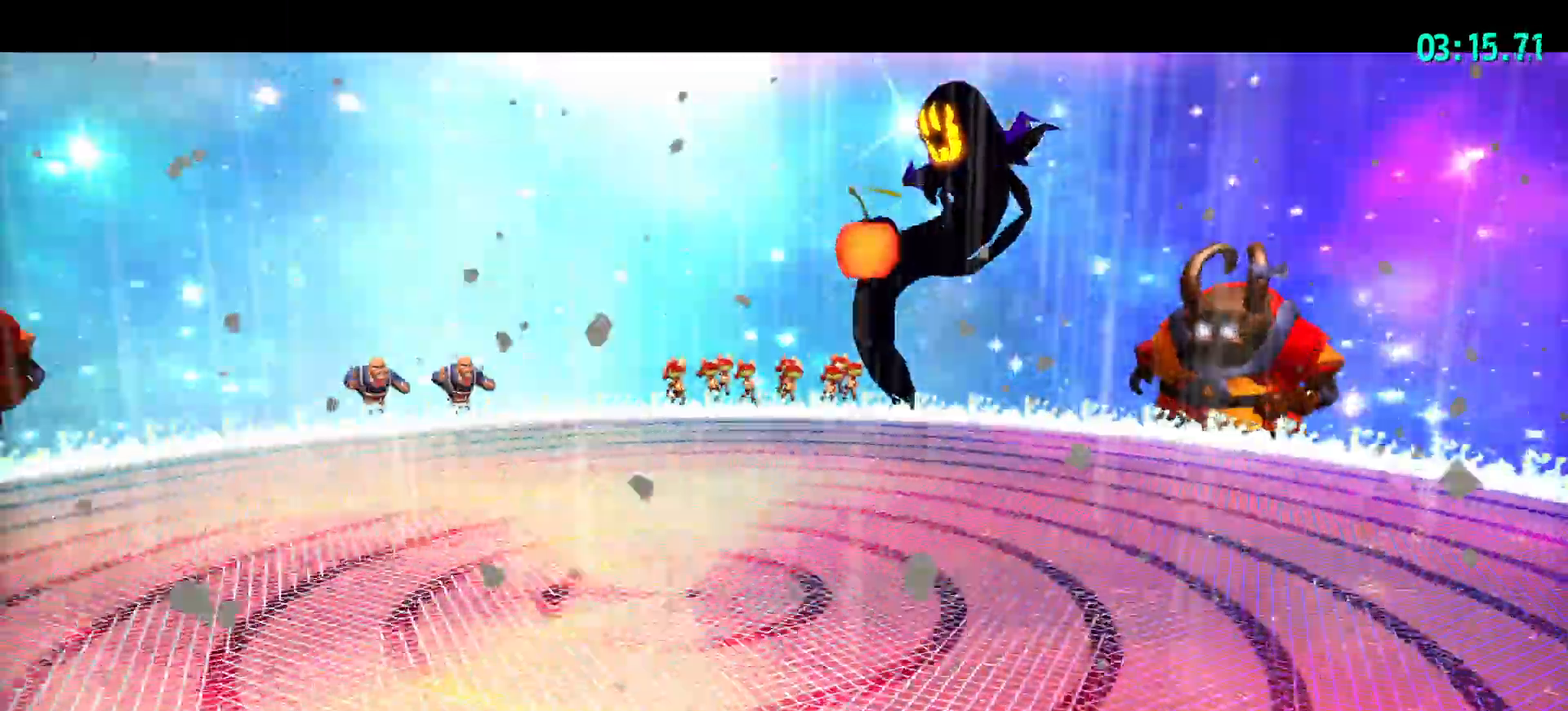
{"keys": ["shift", "w"], "mouse": [], "mouse_move": "still", "events": []}
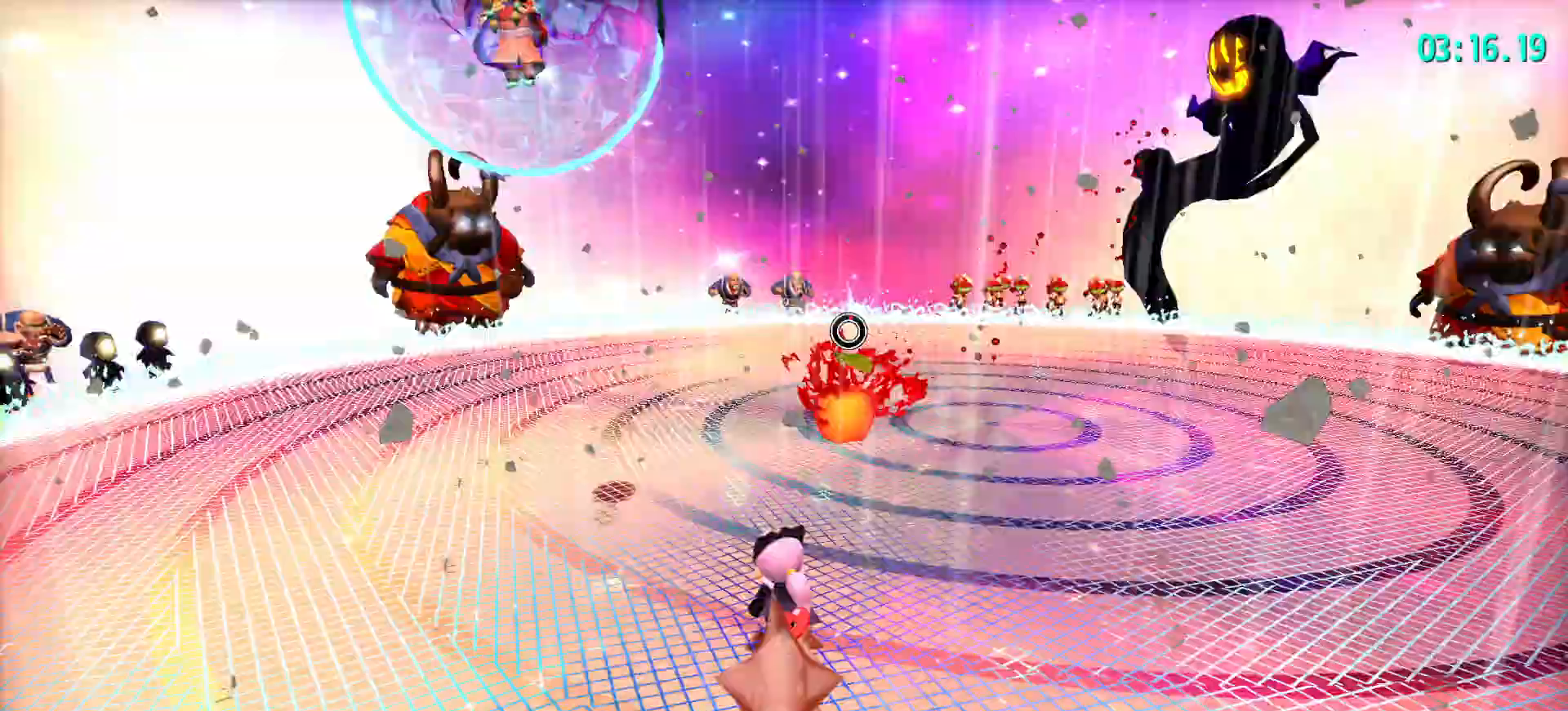
{"keys": ["shift", "w"], "mouse": [], "mouse_move": "still", "events": []}
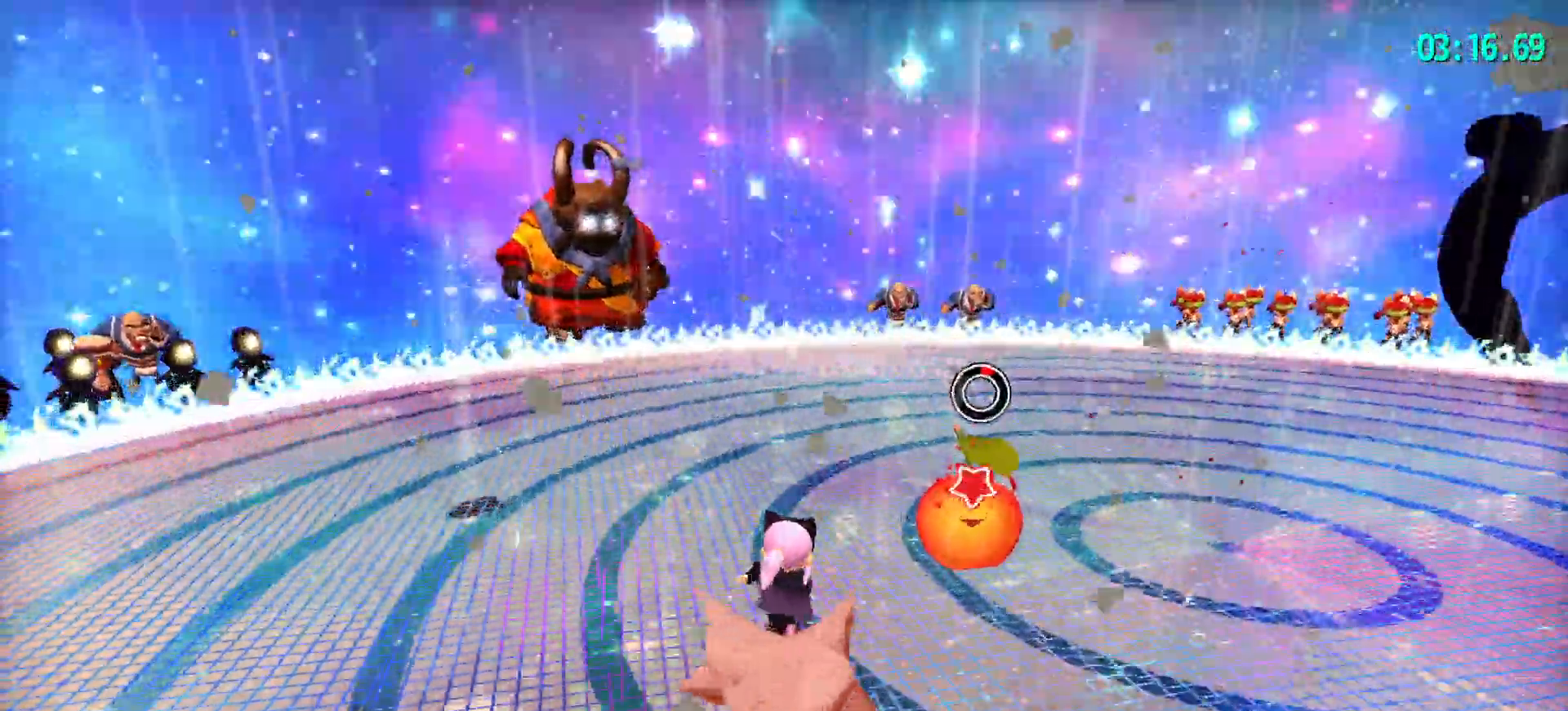
{"keys": ["a", "space"], "mouse": [], "mouse_move": "still", "events": [[50, "e", "down"], [100, "shift", "up"], [150, "w", "up"], [183, "a", "down"], [183, "e", "up"], [183, "mouse_left", "down"], [283, "mouse_left", "up"], [433, "space", "down"]]}
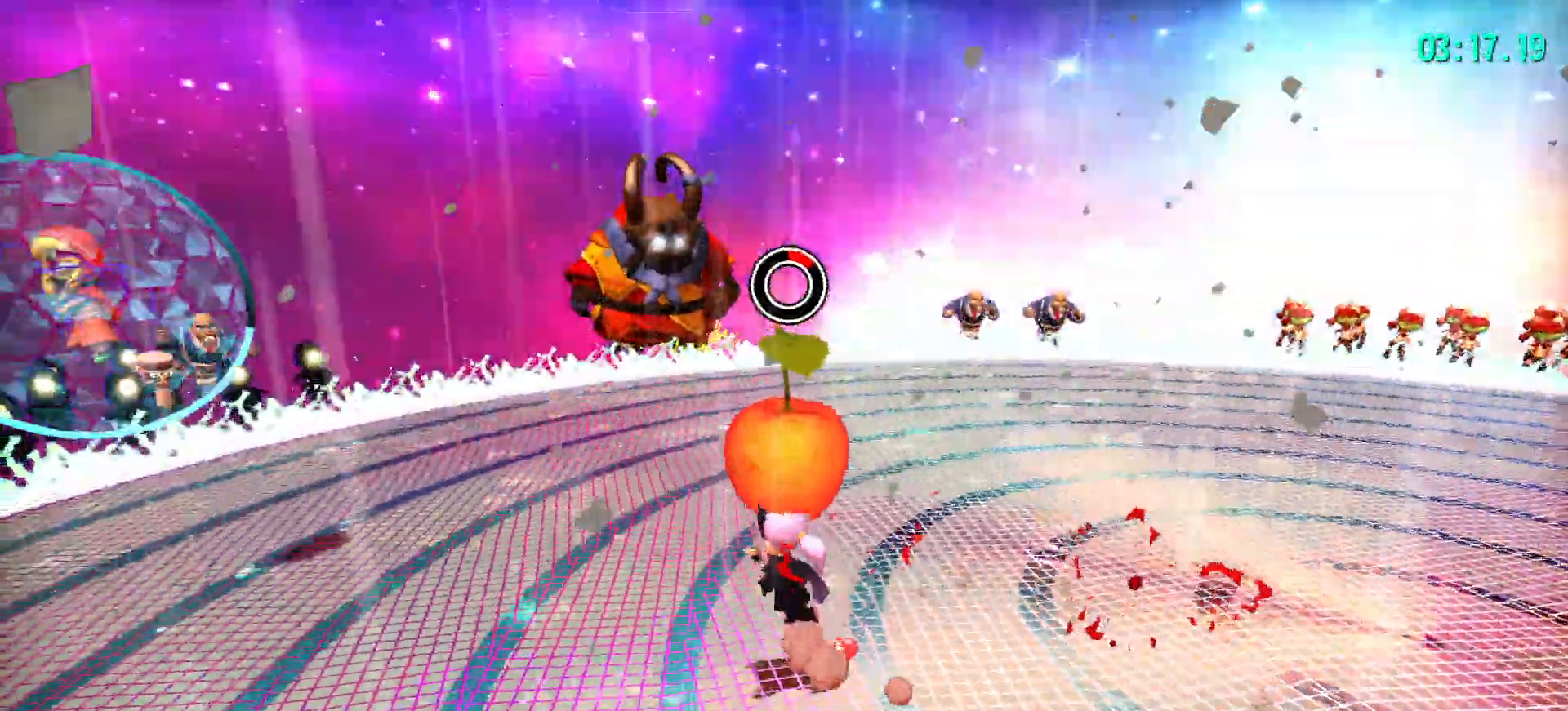
{"keys": ["a"], "mouse": [], "mouse_move": "still", "events": [[17, "space", "up"], [167, "space", "down"], [250, "space", "up"]]}
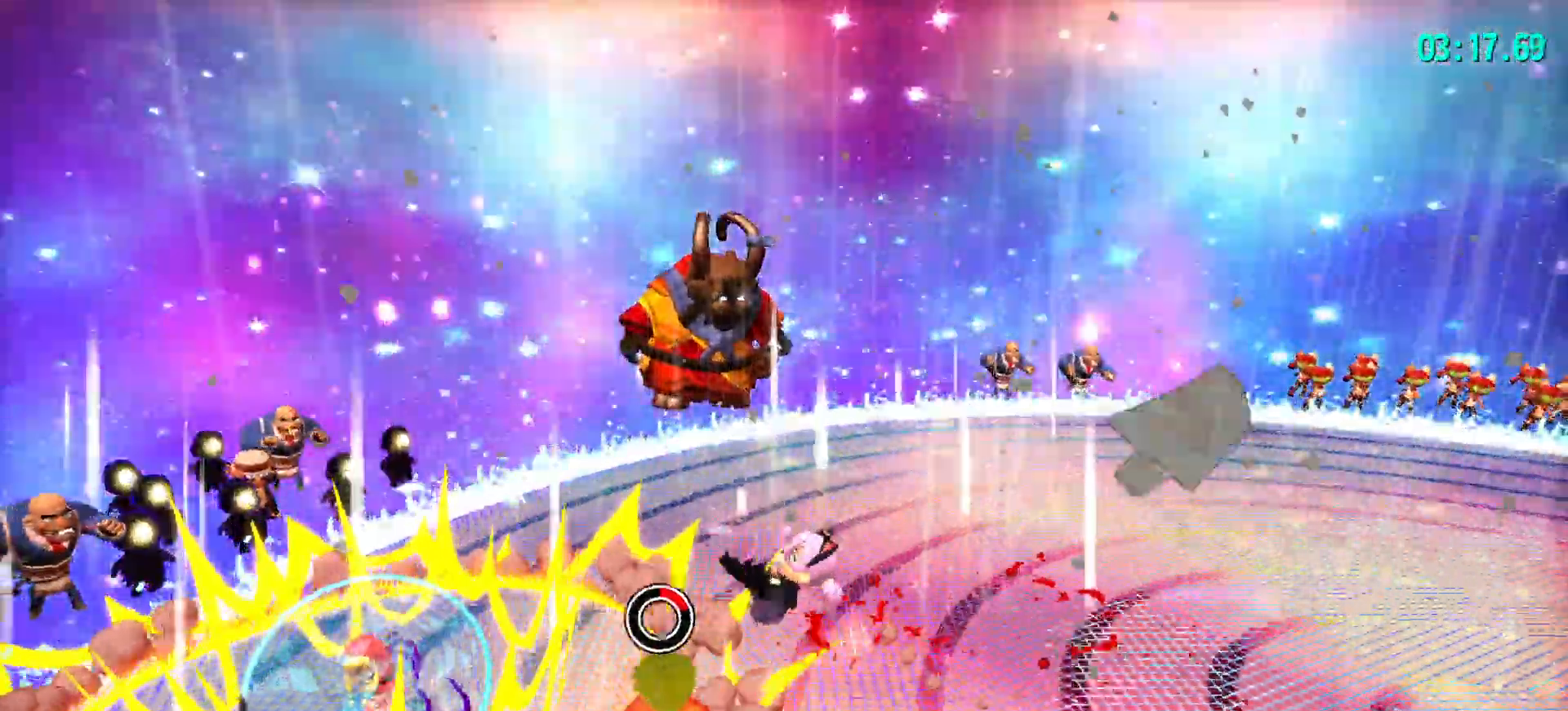
{"keys": ["a"], "mouse": [], "mouse_move": "still", "events": []}
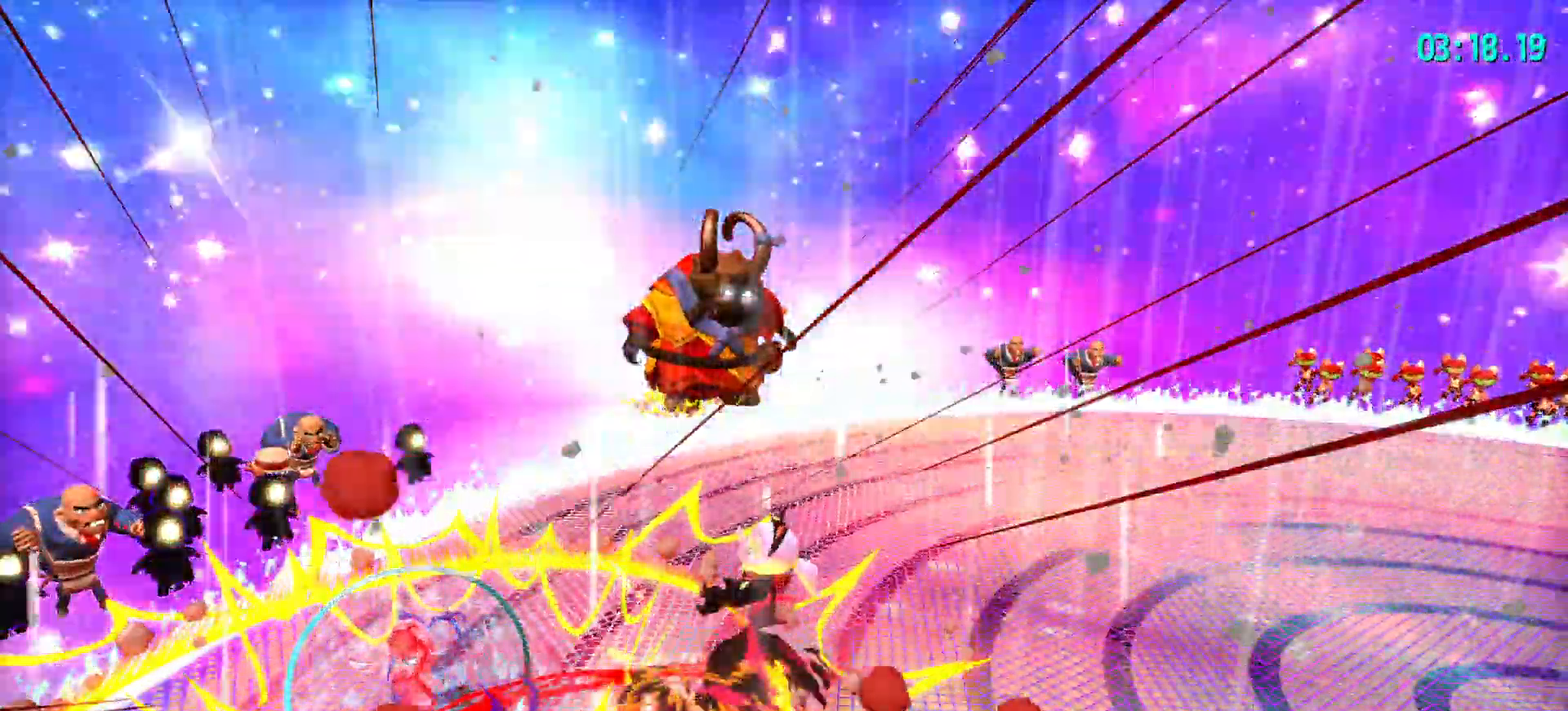
{"keys": ["a", "w"], "mouse": [], "mouse_move": "still", "events": [[333, "w", "down"]]}
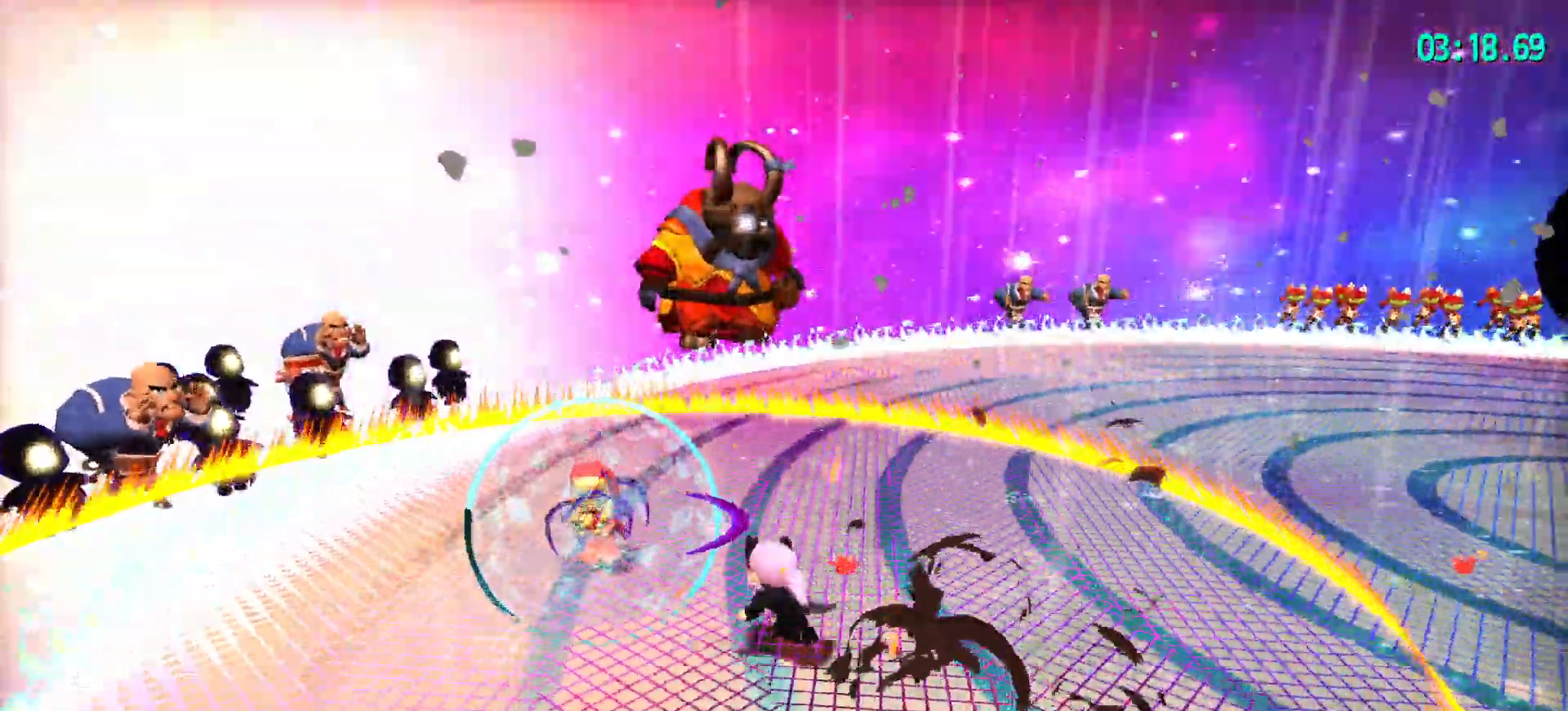
{"keys": [], "mouse": [], "mouse_move": "still", "events": [[67, "w", "up"], [167, "a", "up"]]}
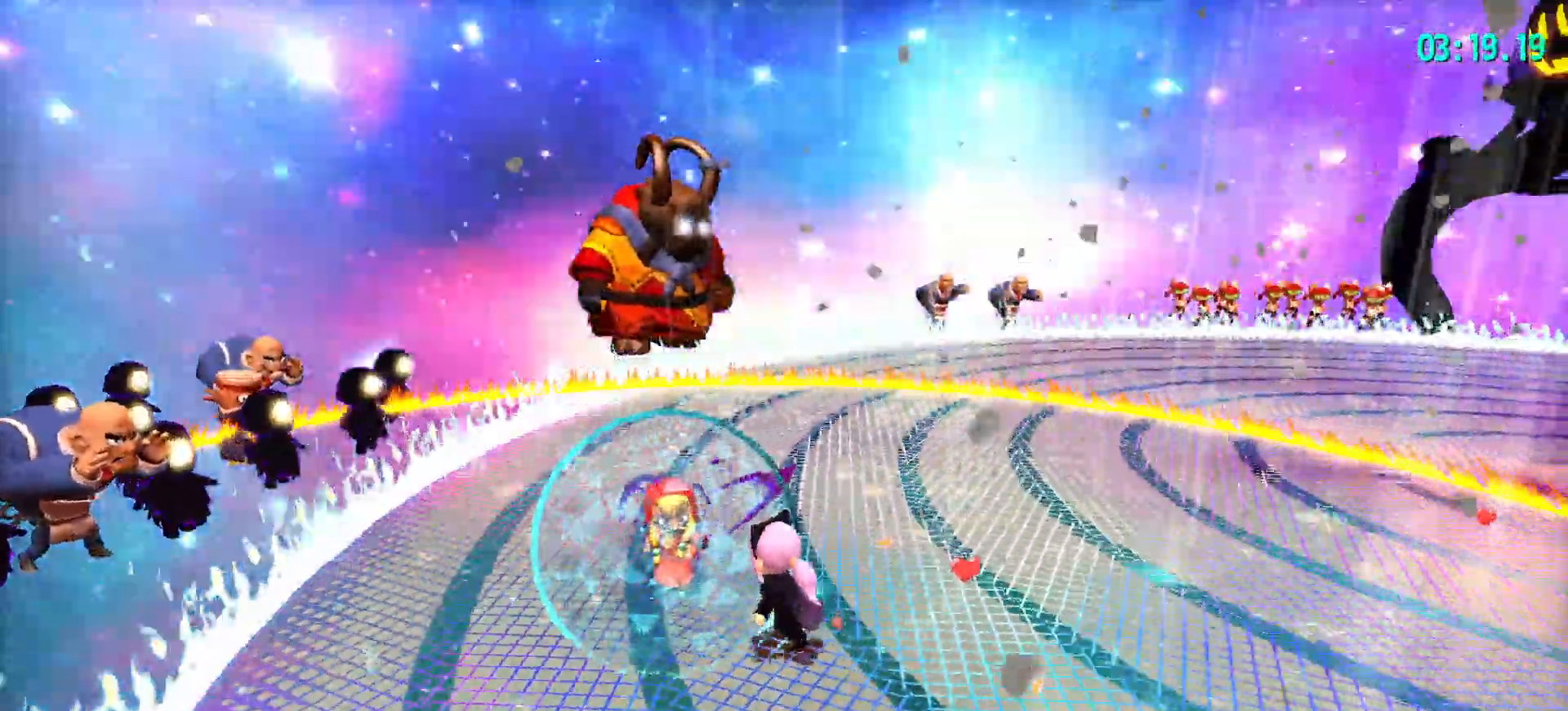
{"keys": [], "mouse": [], "mouse_move": "still", "events": [[133, "a", "down"], [133, "w", "down"], [217, "a", "up"], [217, "w", "up"], [317, "mouse_left", "down"], [367, "mouse_left", "up"]]}
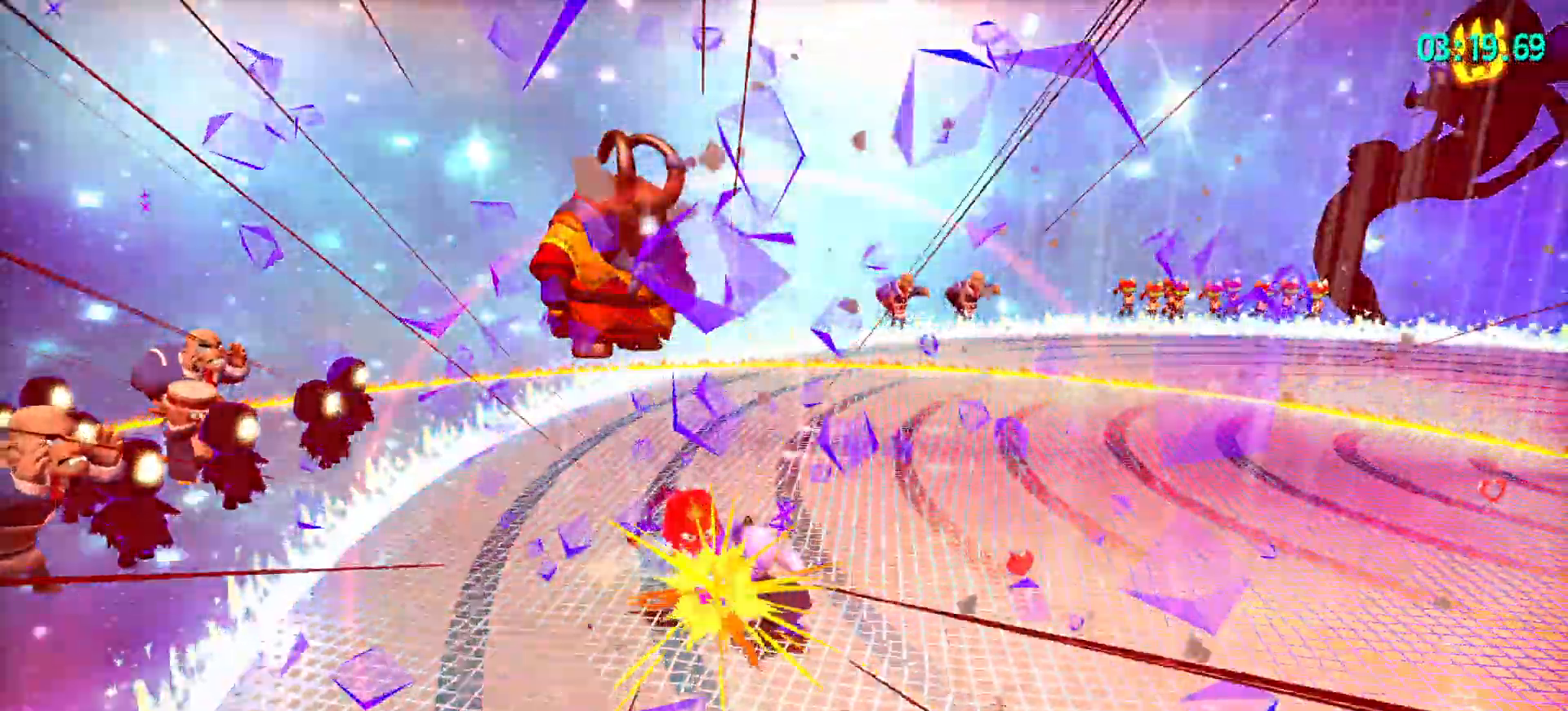
{"keys": ["d", "shift"], "mouse": [], "mouse_move": "still", "events": [[383, "mouse_left", "down"], [467, "d", "down"], [467, "mouse_left", "up"], [467, "shift", "down"]]}
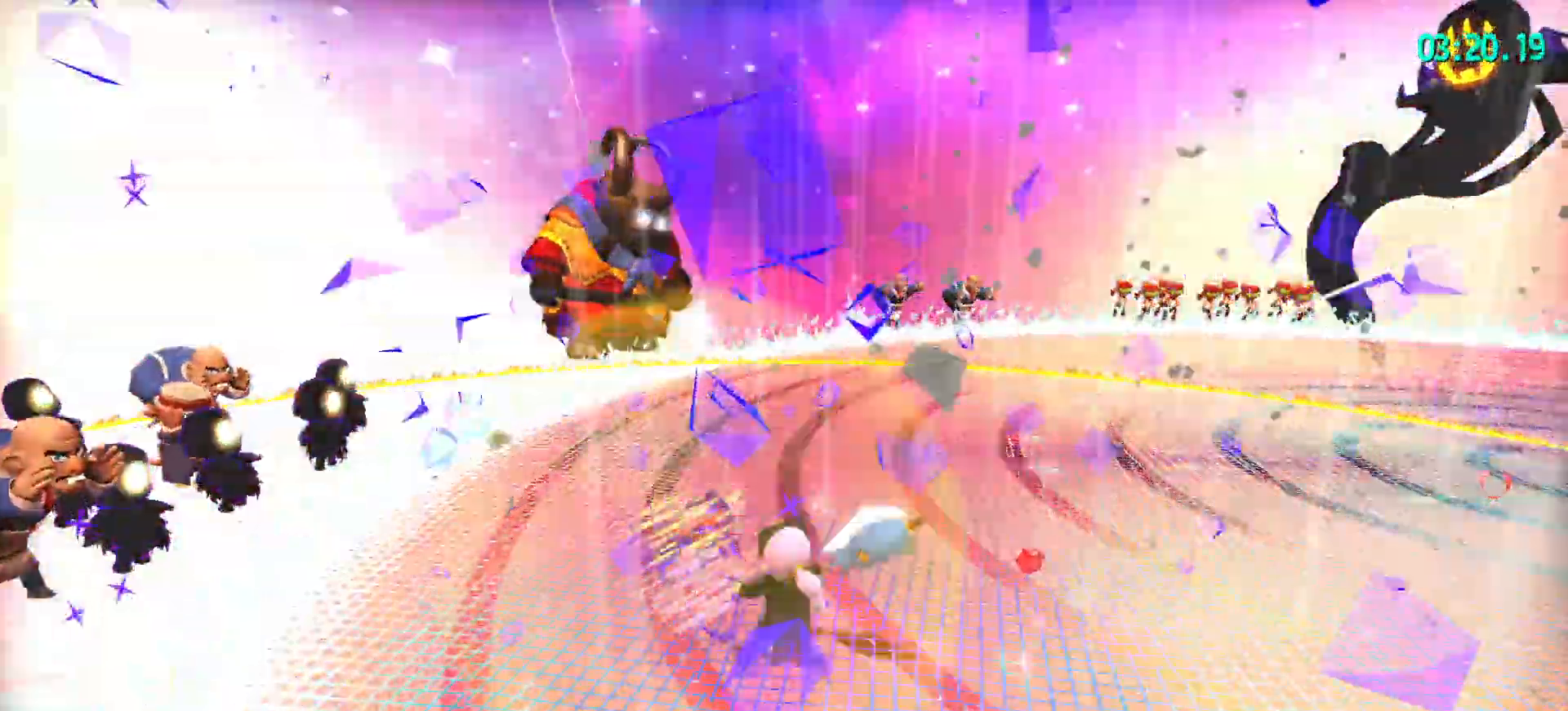
{"keys": ["d", "shift", "w"], "mouse": [], "mouse_move": "still", "events": [[300, "w", "down"]]}
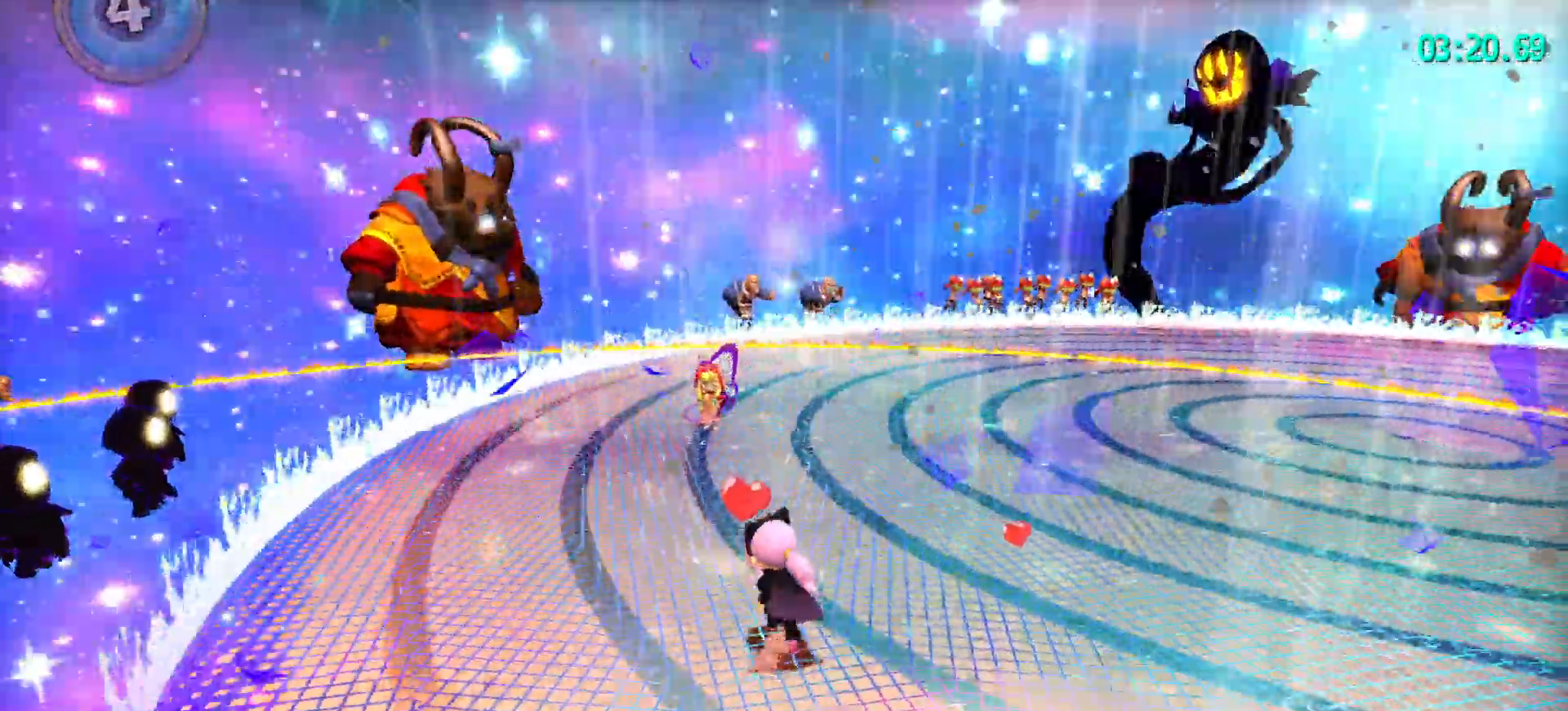
{"keys": ["d", "shift", "w"], "mouse": [], "mouse_move": "still", "events": []}
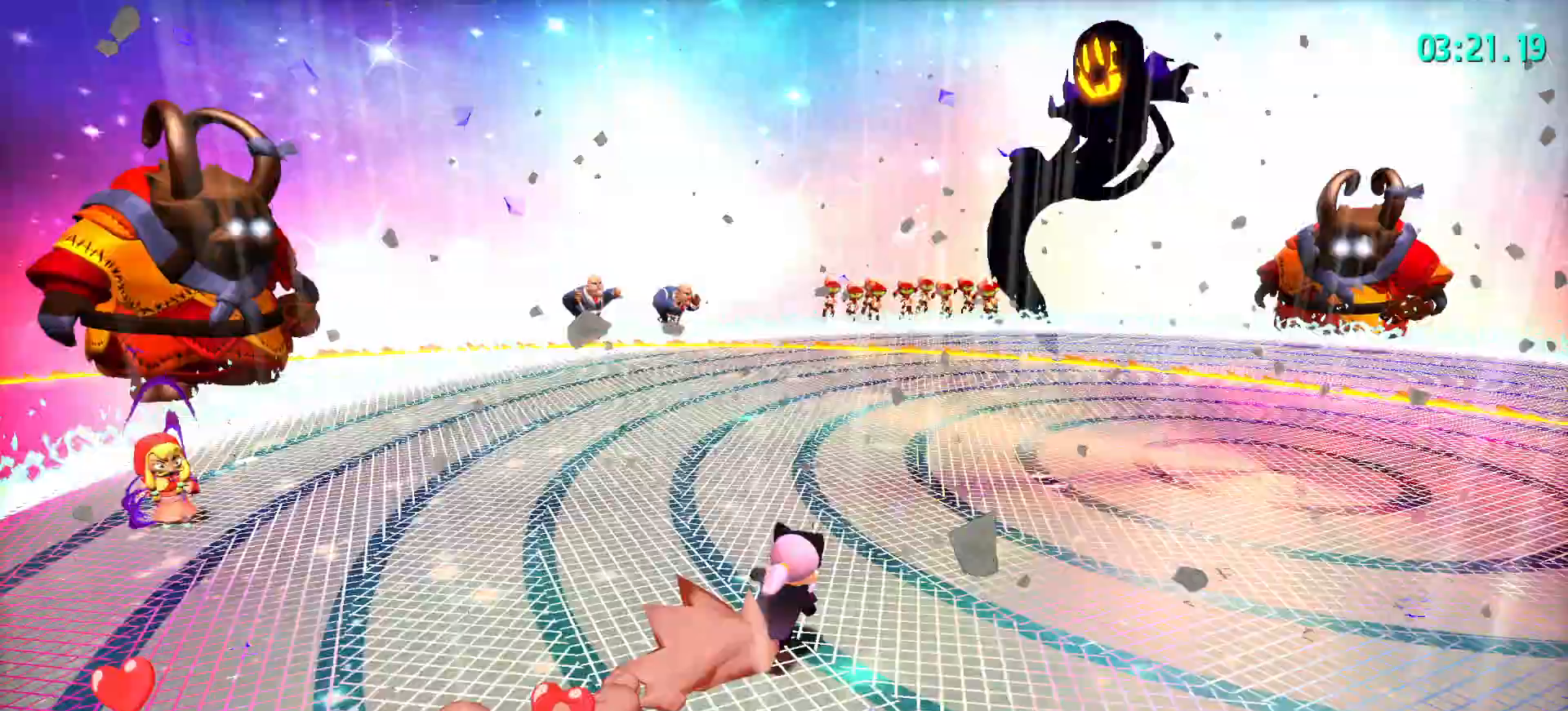
{"keys": [], "mouse": [], "mouse_move": "still", "events": [[283, "w", "up"], [333, "shift", "up"], [383, "d", "up"]]}
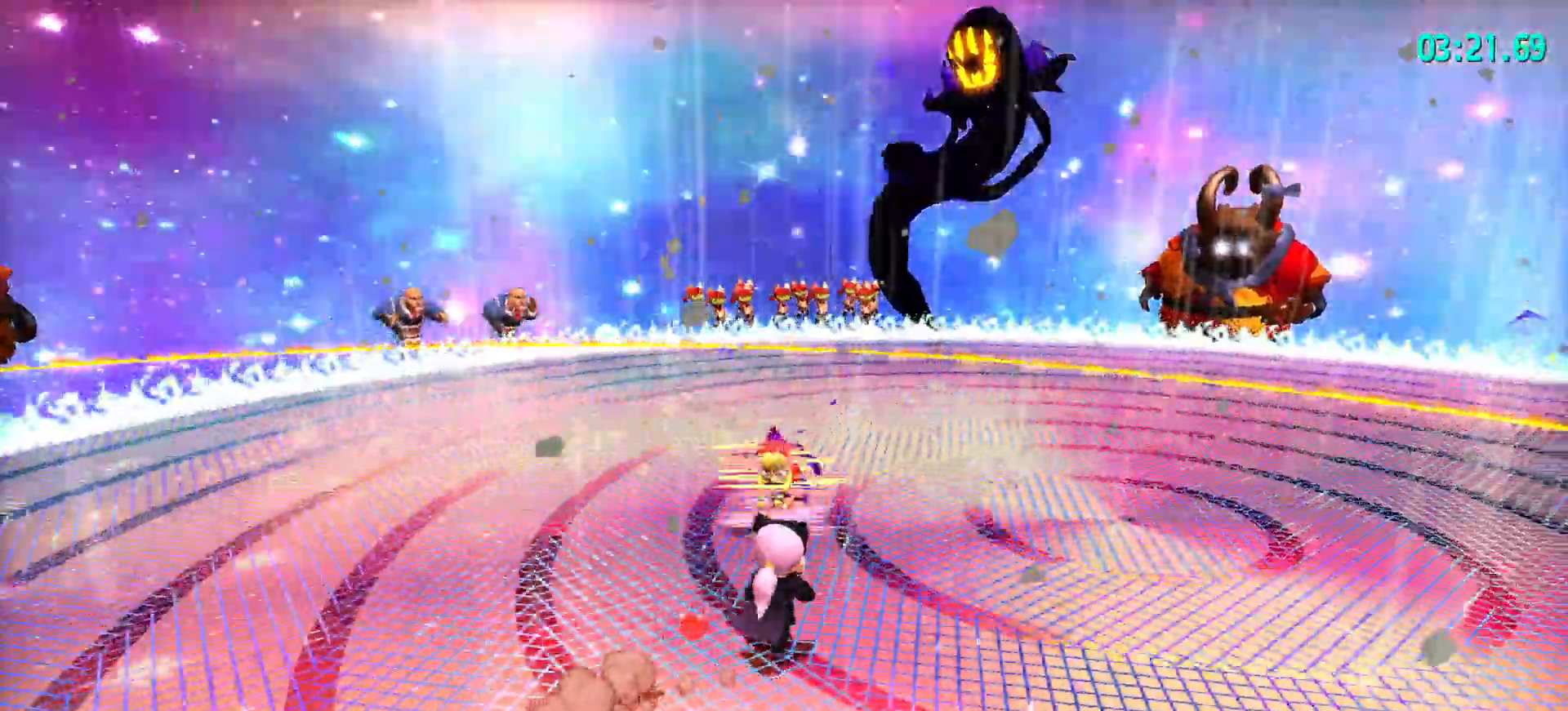
{"keys": ["w"], "mouse": [], "mouse_move": "still", "events": [[150, "w", "down"], [250, "mouse_left", "down"], [350, "mouse_left", "up"]]}
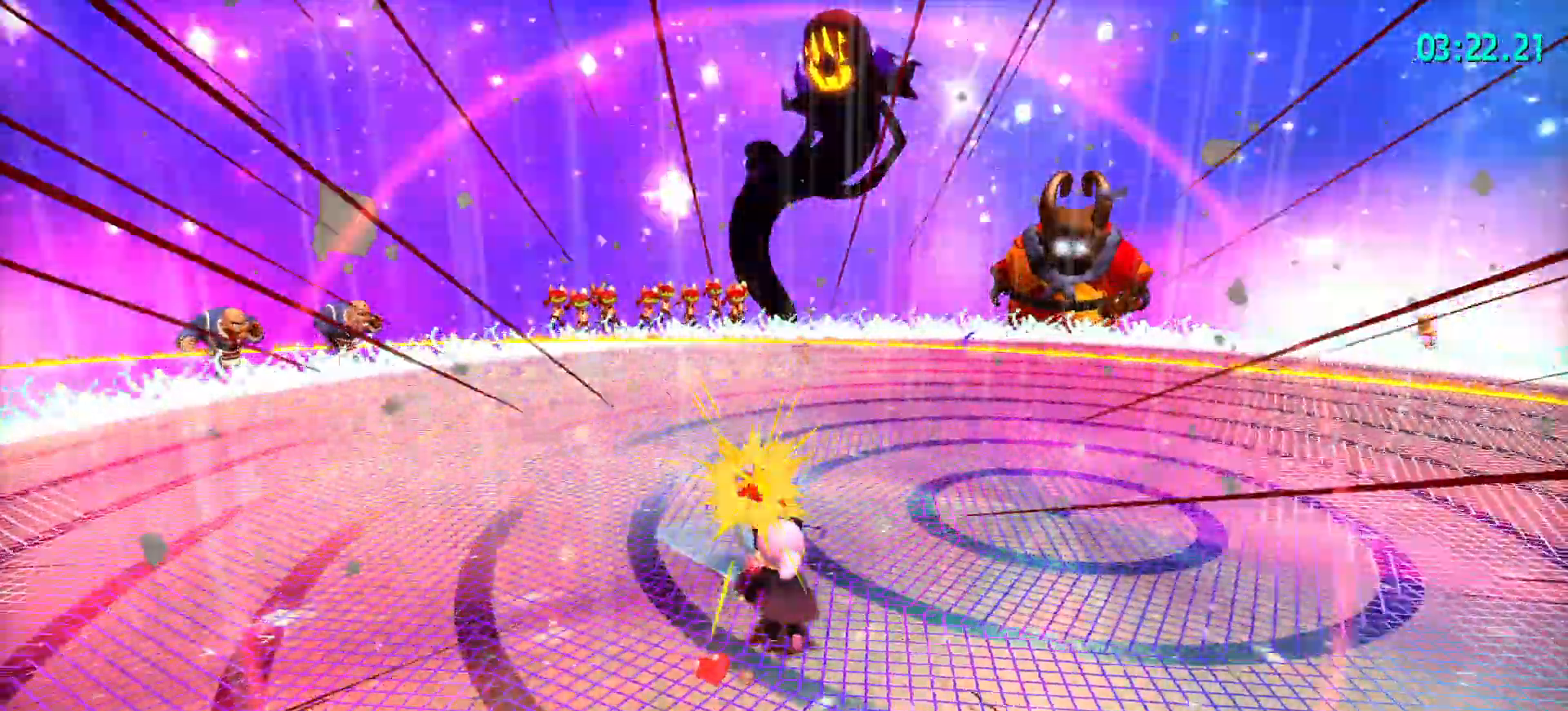
{"keys": ["d", "shift", "w"], "mouse": [], "mouse_move": "still", "events": [[367, "mouse_left", "down"], [450, "mouse_left", "up"], [450, "shift", "down"], [500, "d", "down"]]}
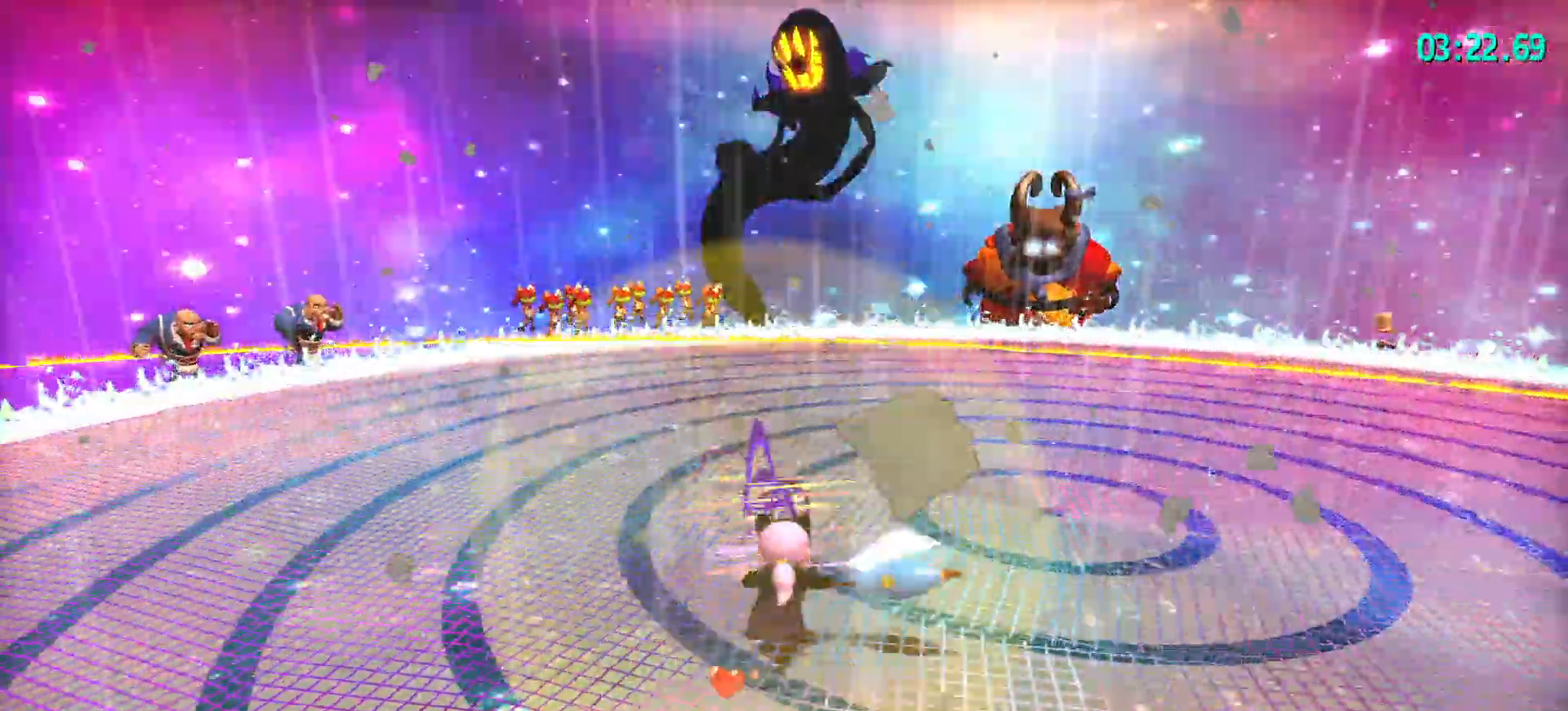
{"keys": ["d", "shift", "w"], "mouse": [], "mouse_move": "still", "events": []}
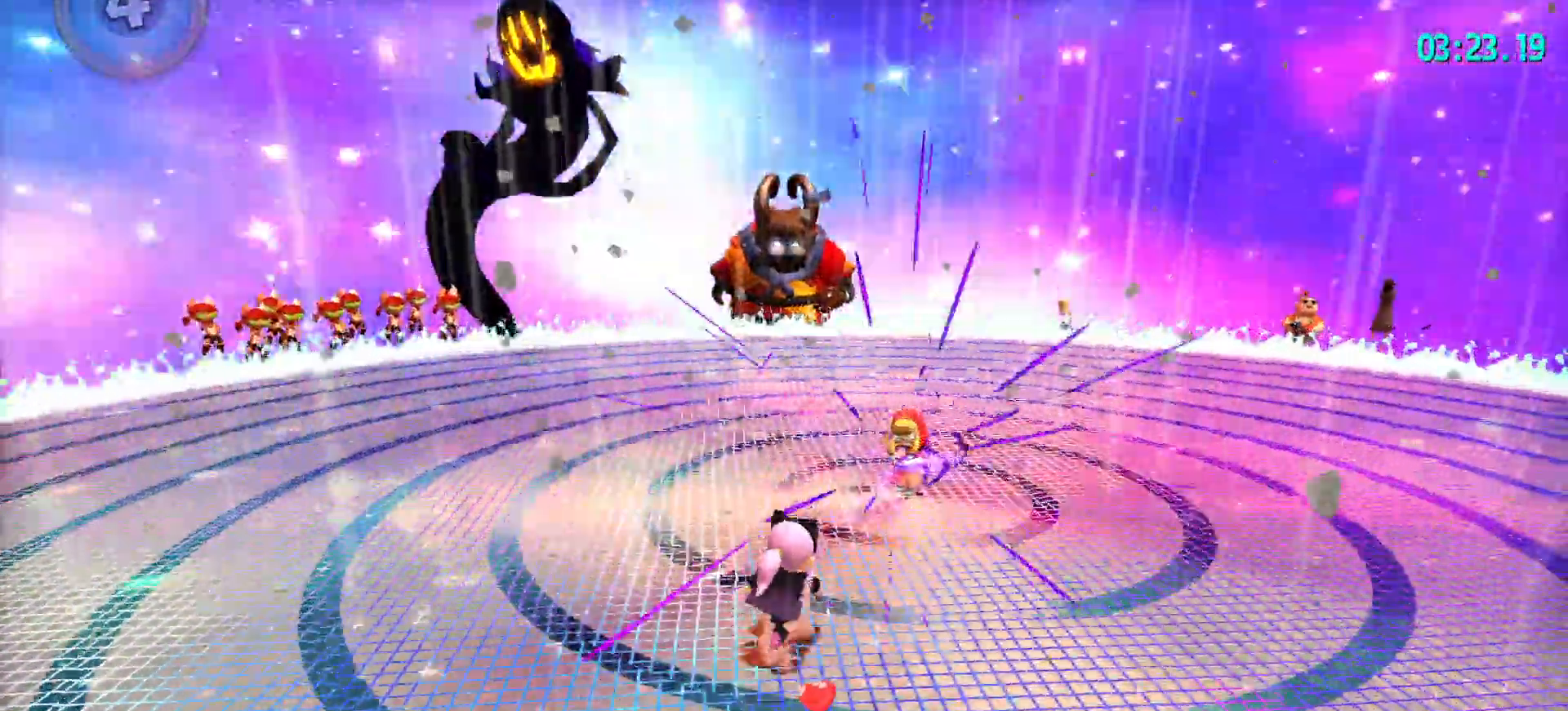
{"keys": ["shift", "w"], "mouse": [], "mouse_move": "still", "events": [[200, "d", "up"], [300, "mouse_left", "down"], [450, "mouse_left", "up"]]}
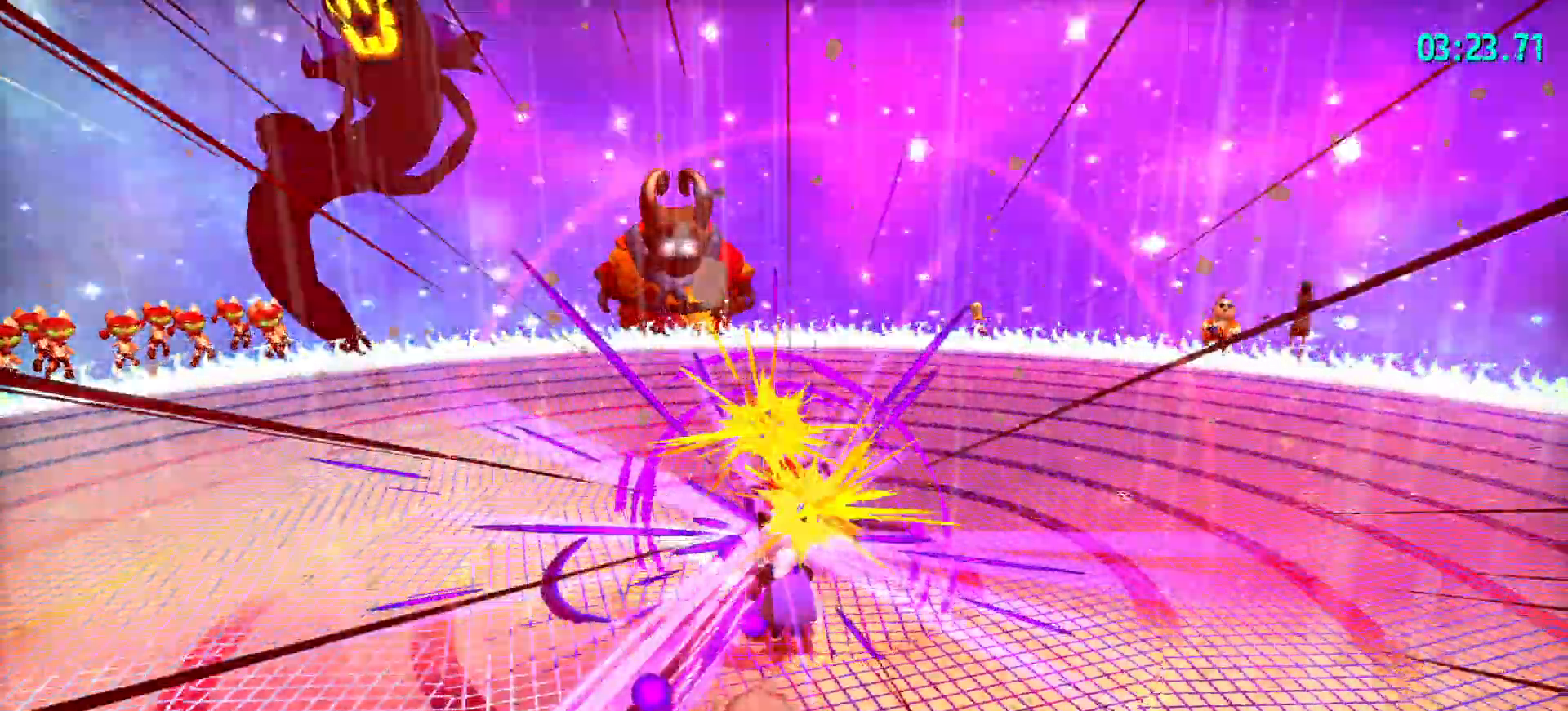
{"keys": ["shift", "w"], "mouse": [], "mouse_move": "still", "events": [[417, "mouse_left", "down"], [500, "mouse_left", "up"]]}
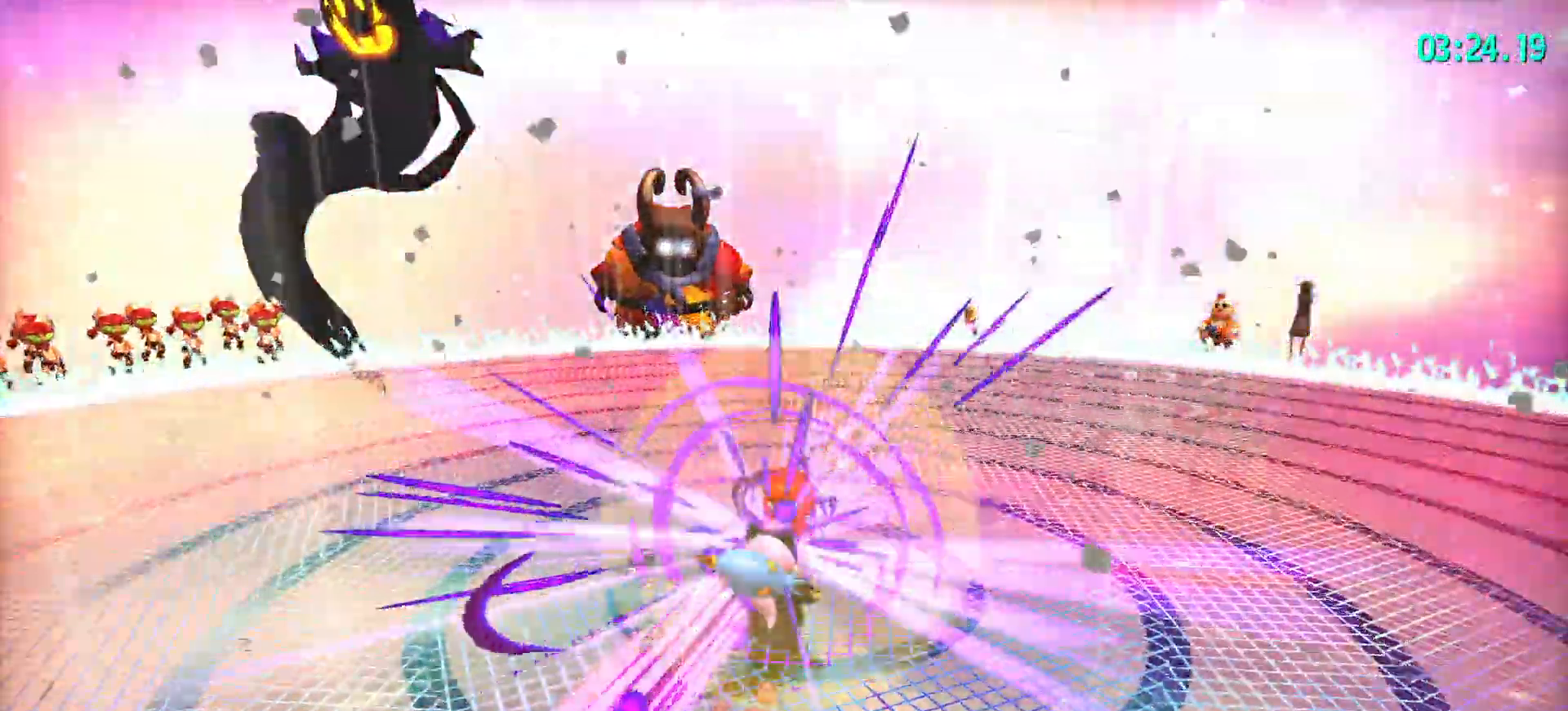
{"keys": ["d", "shift"], "mouse": ["wheel"], "mouse_move": "still", "events": [[150, "d", "down"], [333, "w", "up"], [467, "mouse_wheel", "down"]]}
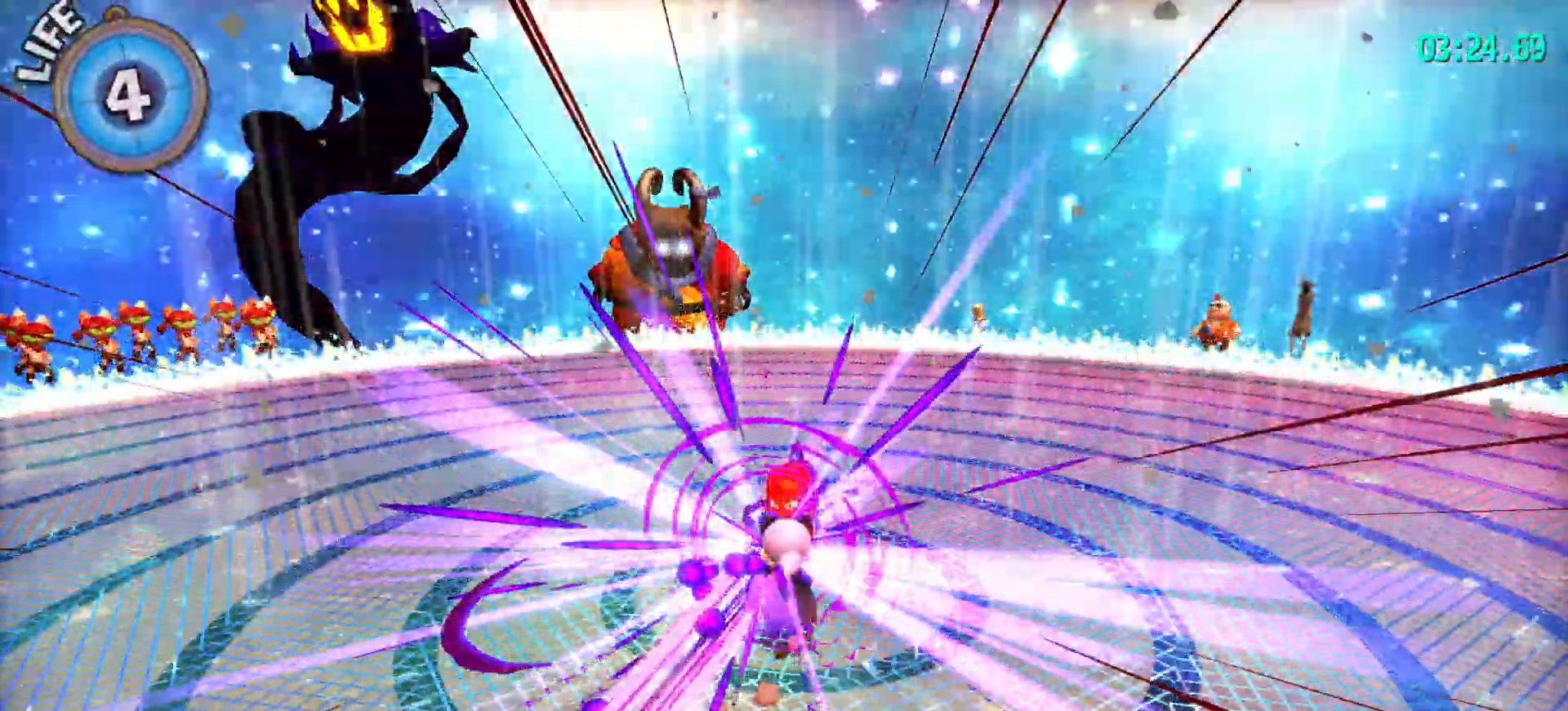
{"keys": [], "mouse": [], "mouse_move": "left", "events": [[300, "mouse_wheel", "up"], [300, "s", "down"], [300, "shift", "up"], [483, "d", "up"], [483, "s", "up"]]}